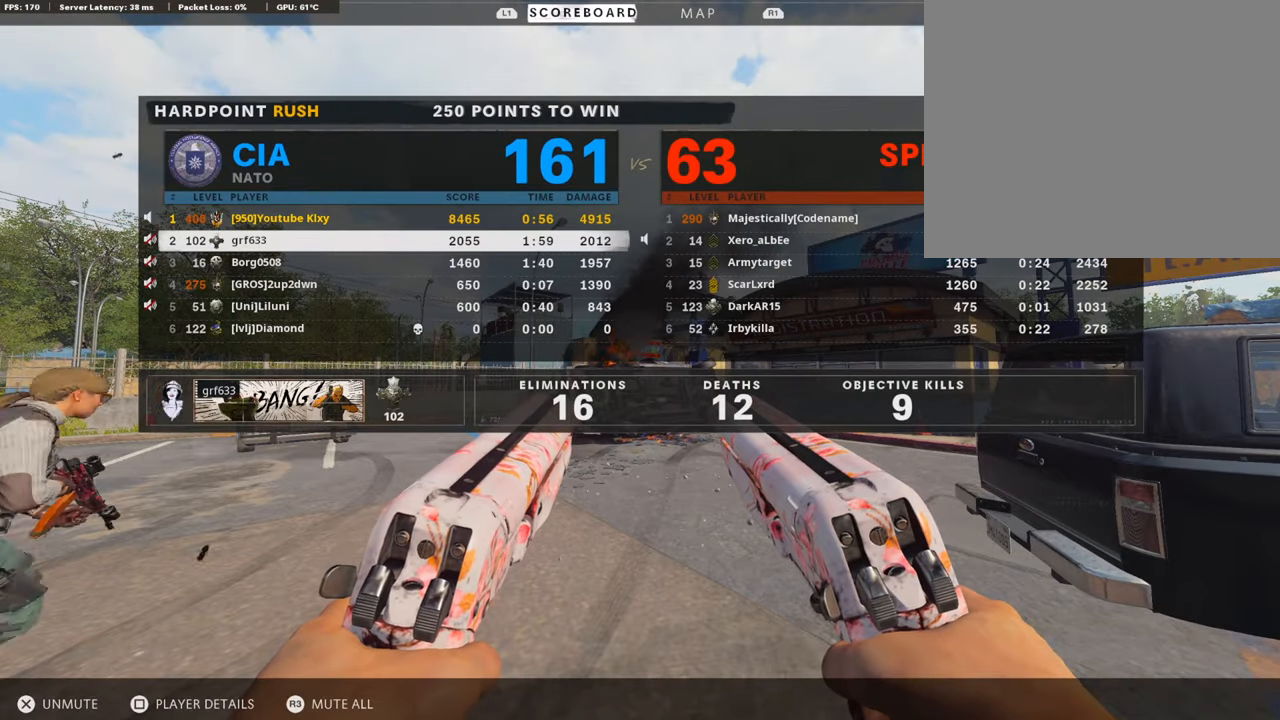
Gameplay with a controller (PlayStation layout); each line is a JSON object with the inputs held at the frame after it. "events" lists button and stick changes between this image and that frame as [ms after this image, input, new state], when the widget could be followed in between. Not read: TOUCHPAD.
{"buttons": ["DPAD_DOWN"], "left_stick": "center", "right_stick": "center", "events": [[236, "DPAD_DOWN", "up"], [489, "DPAD_DOWN", "down"]]}
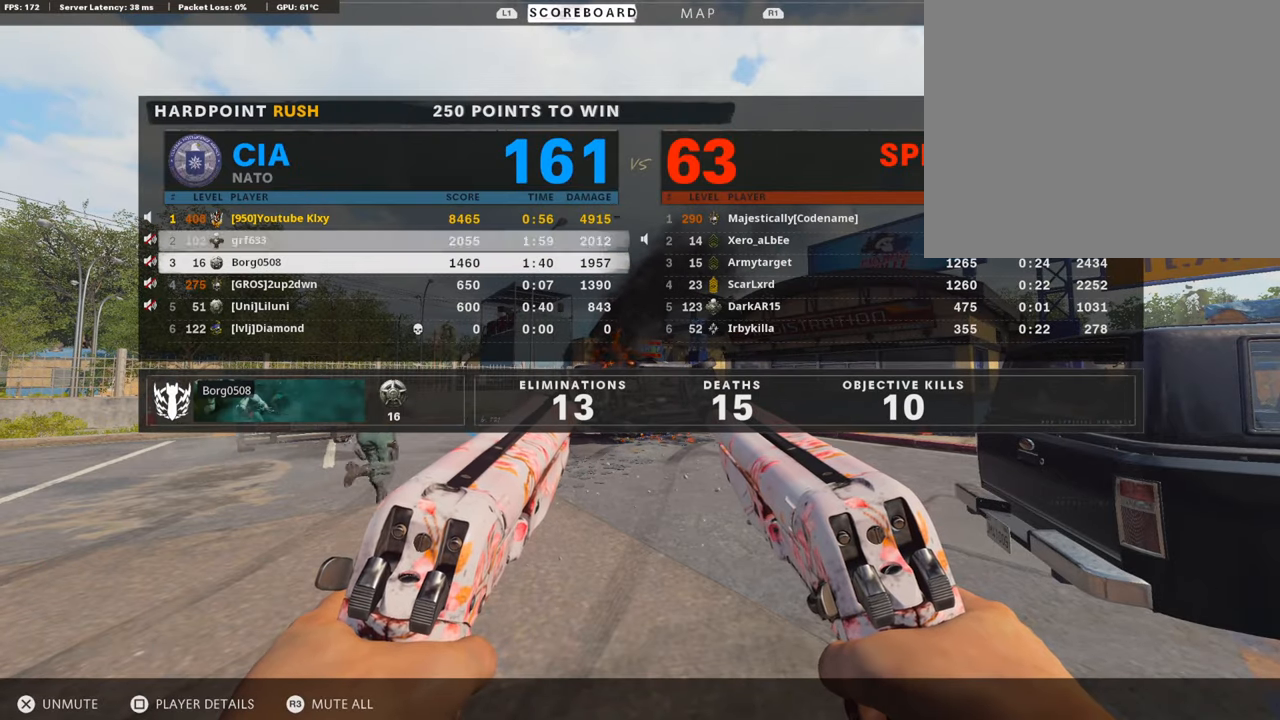
{"buttons": [], "left_stick": "center", "right_stick": "center", "events": [[118, "DPAD_DOWN", "up"], [219, "DPAD_DOWN", "down"], [270, "DPAD_DOWN", "up"], [405, "DPAD_DOWN", "down"], [506, "DPAD_DOWN", "up"]]}
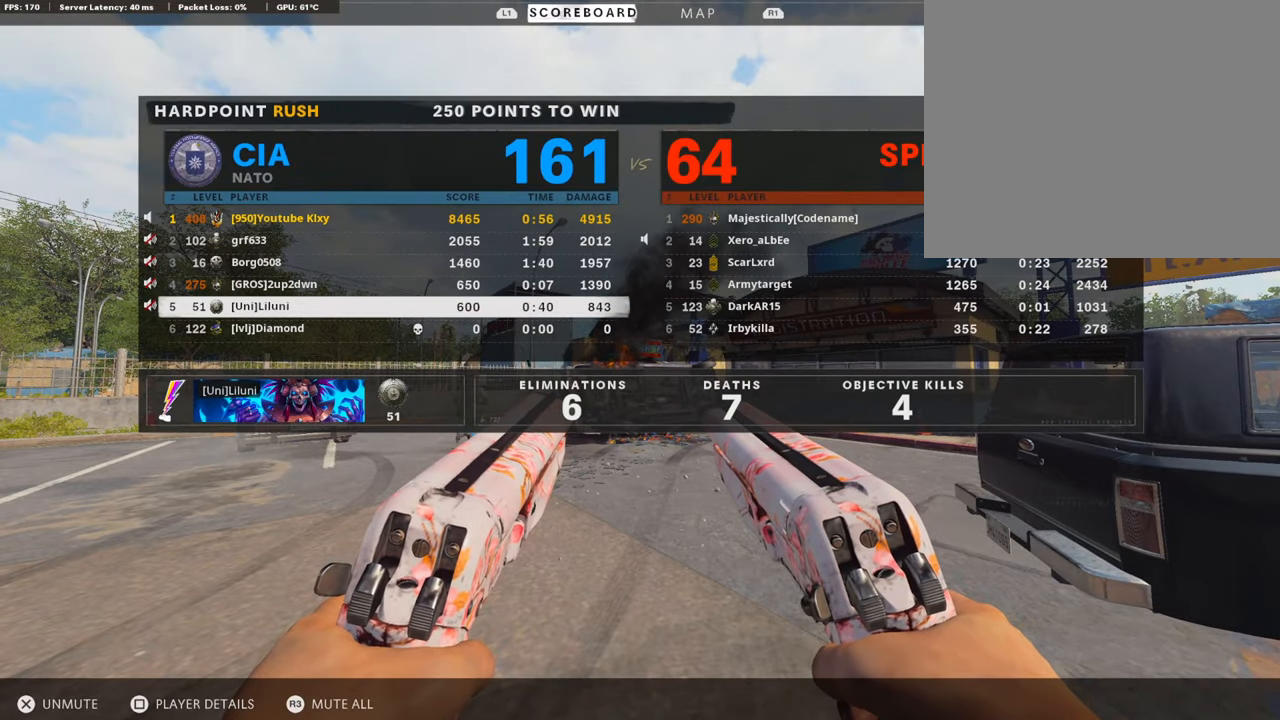
{"buttons": [], "left_stick": "center", "right_stick": "center", "events": []}
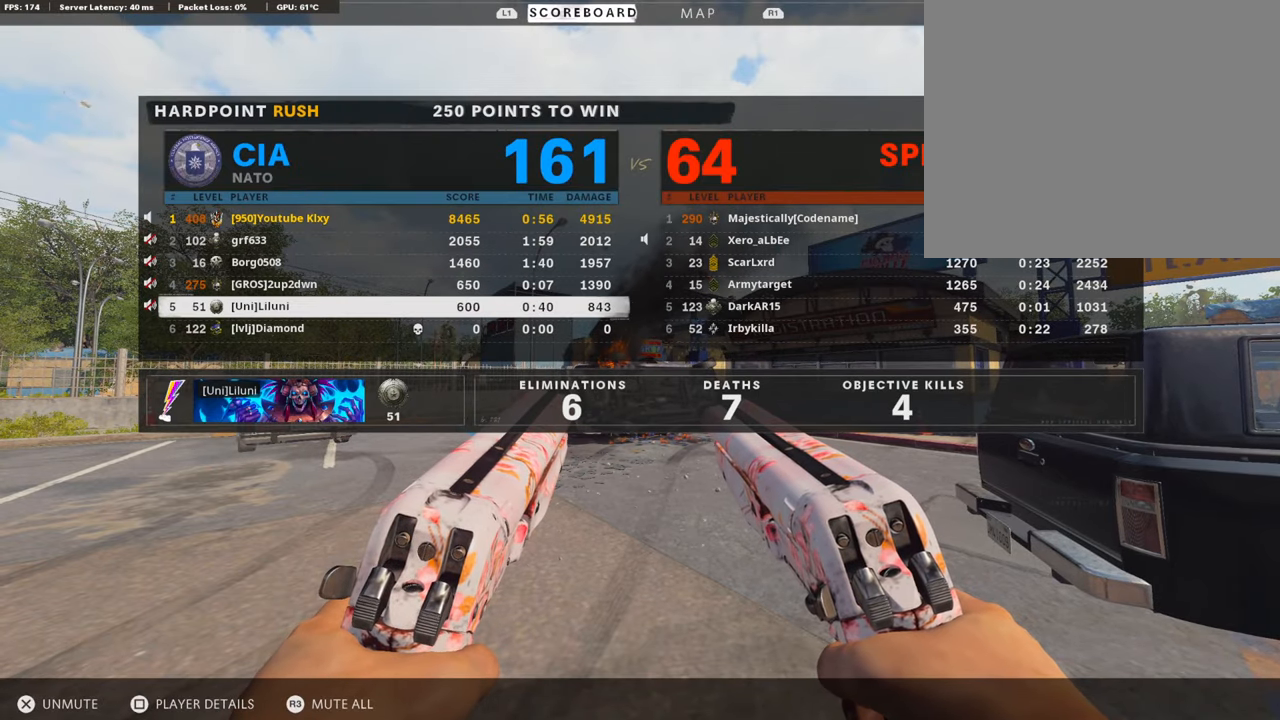
{"buttons": [], "left_stick": "center", "right_stick": "center", "events": [[168, "DPAD_UP", "down"], [253, "DPAD_UP", "up"]]}
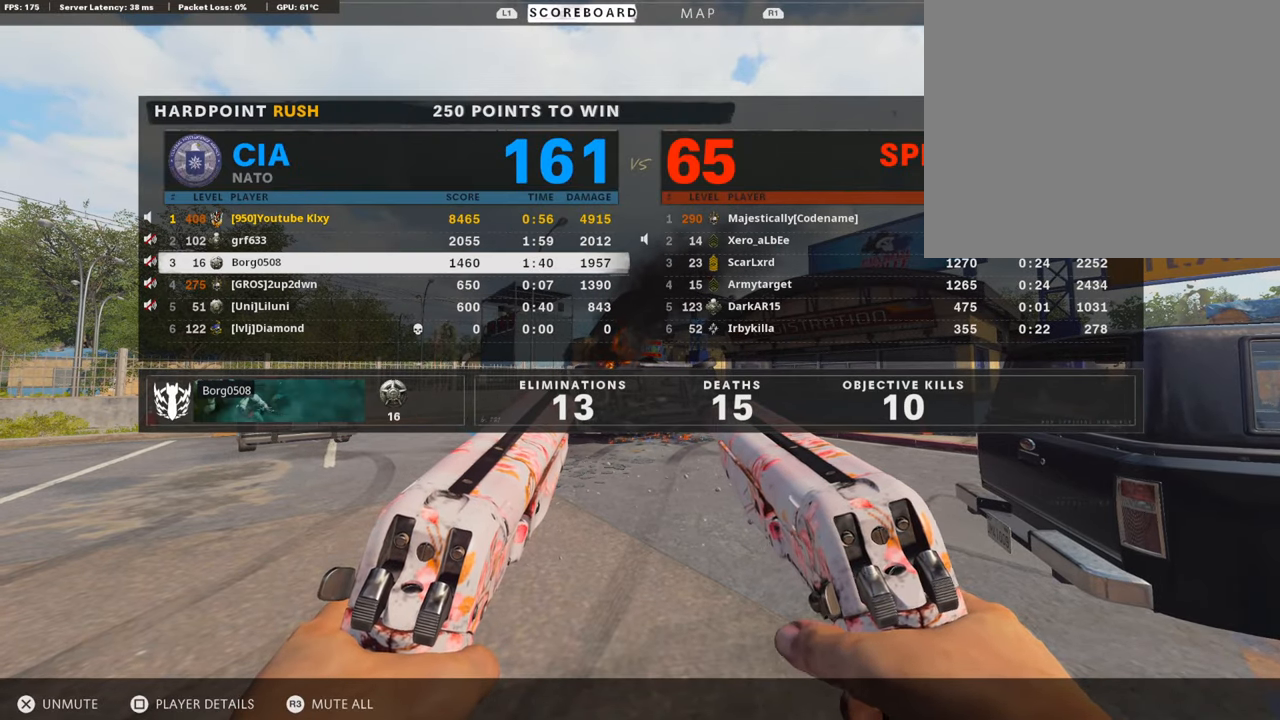
{"buttons": ["DPAD_UP"], "left_stick": "center", "right_stick": "center", "events": [[202, "DPAD_RIGHT", "down"], [303, "DPAD_RIGHT", "up"], [421, "DPAD_UP", "down"]]}
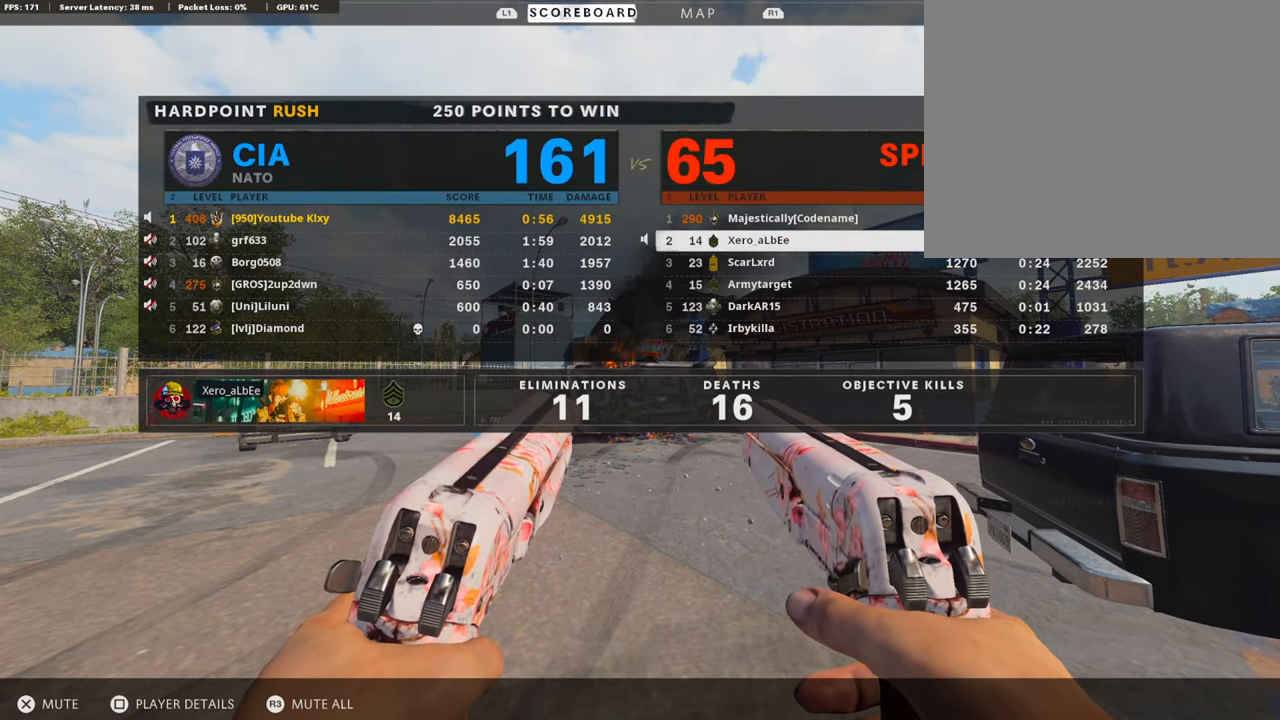
{"buttons": [], "left_stick": "center", "right_stick": "center", "events": [[17, "DPAD_UP", "up"]]}
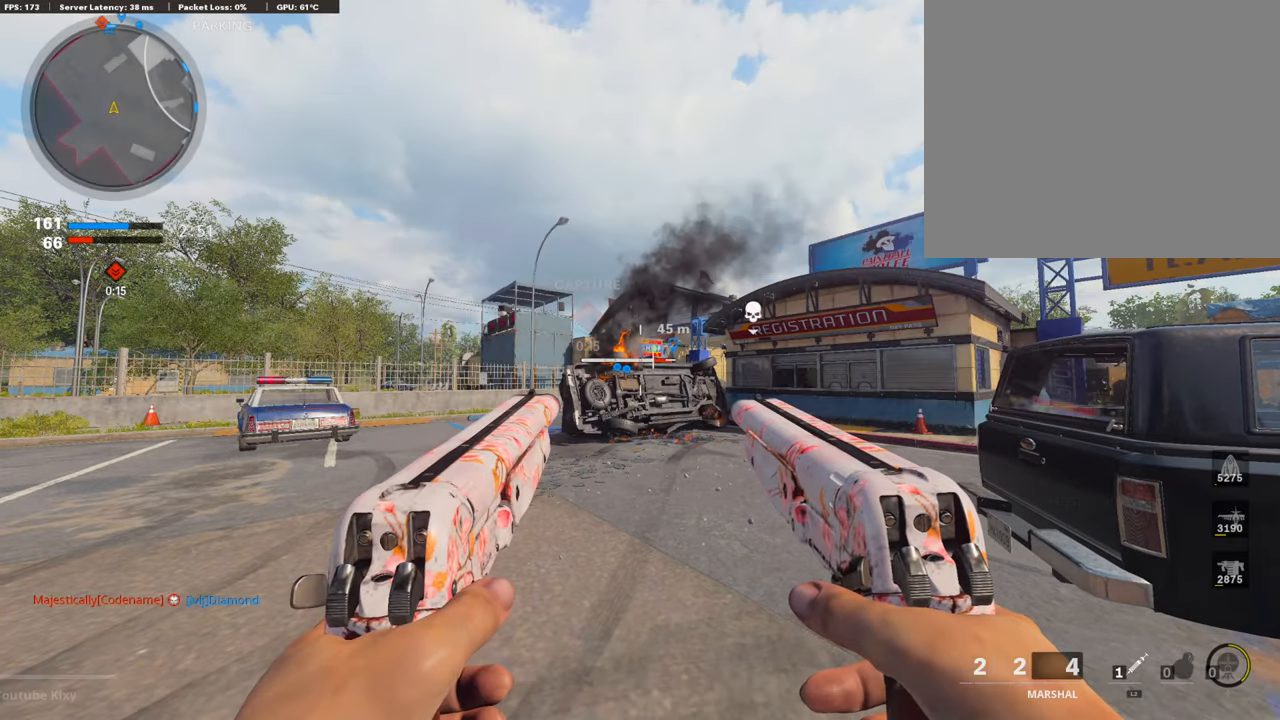
{"buttons": [], "left_stick": "up", "right_stick": "center", "events": [[168, "left_stick", "up"], [185, "L3", "down"], [236, "TRIANGLE", "down"], [354, "TRIANGLE", "up"], [489, "L3", "up"]]}
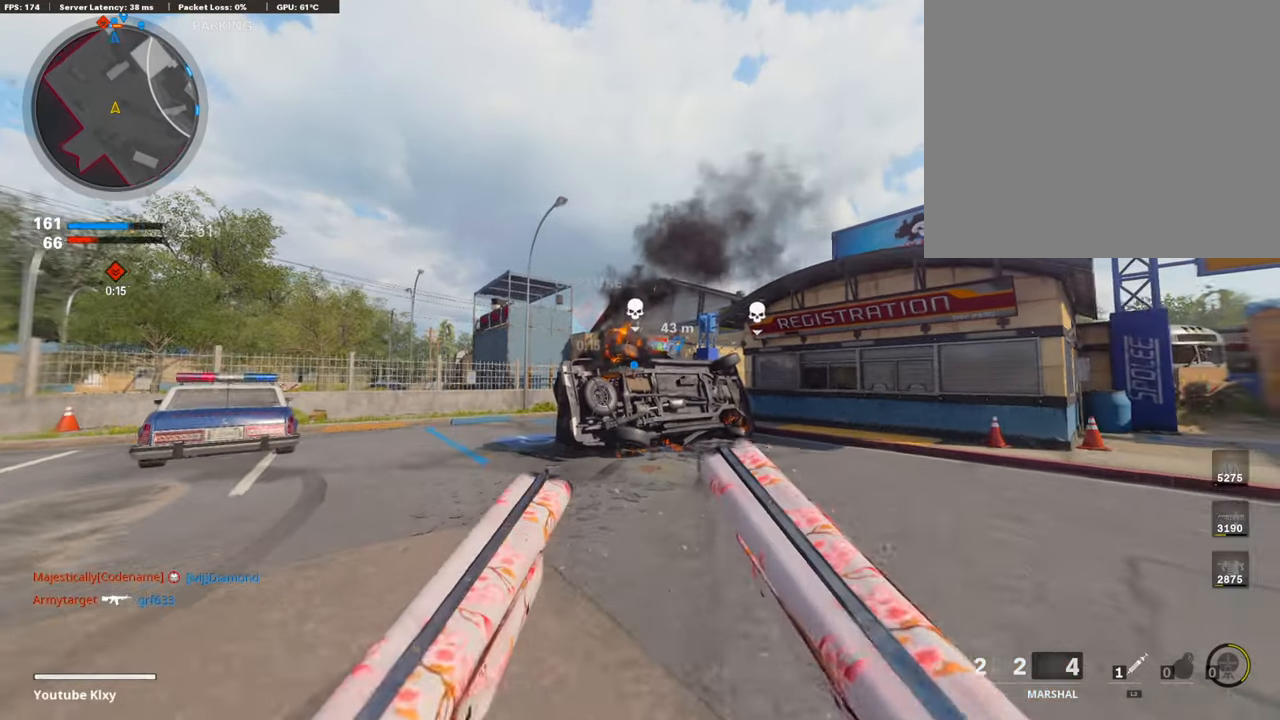
{"buttons": [], "left_stick": "up", "right_stick": "center", "events": [[101, "right_stick", "right"], [219, "right_stick", "center"]]}
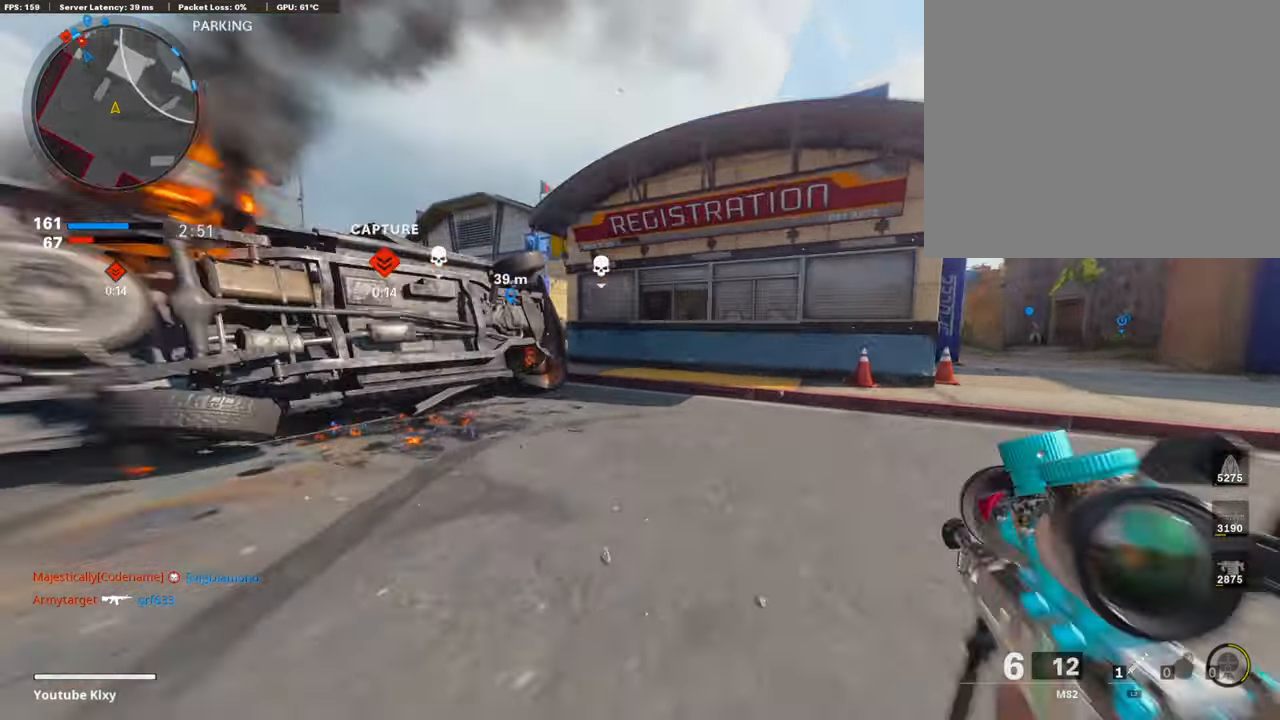
{"buttons": ["L3"], "left_stick": "up", "right_stick": "left", "events": [[219, "R3", "down"], [320, "L3", "down"], [320, "right_stick", "left"], [337, "R3", "up"]]}
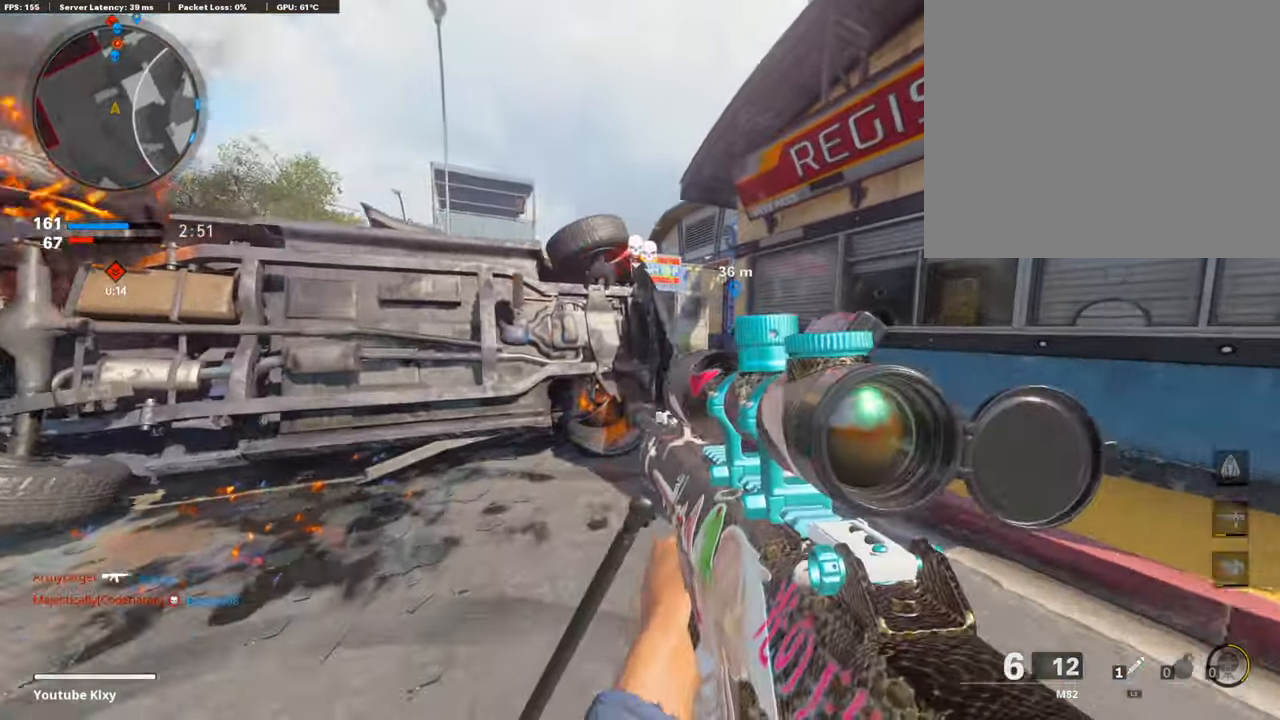
{"buttons": [], "left_stick": "up", "right_stick": "center", "events": [[67, "L3", "up"], [67, "right_stick", "center"]]}
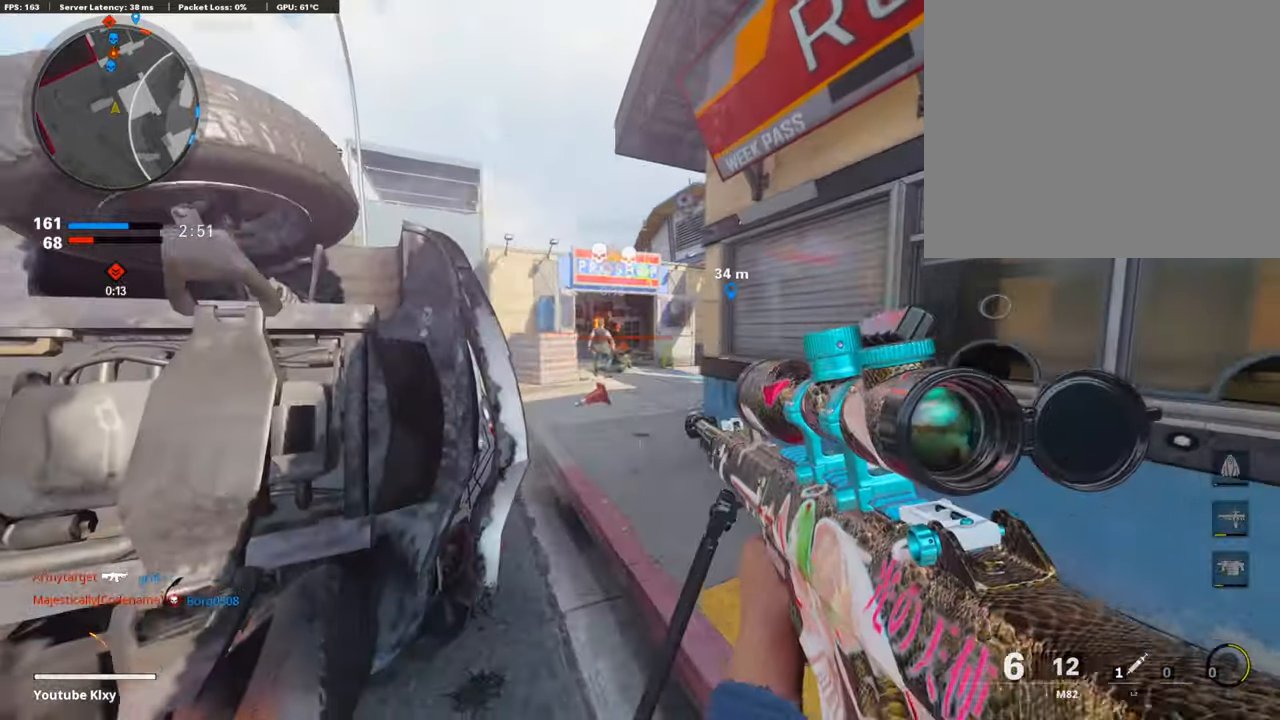
{"buttons": ["L1"], "left_stick": "right", "right_stick": "center", "events": [[17, "L1", "down"], [17, "left_stick", "left"], [371, "left_stick", "right"]]}
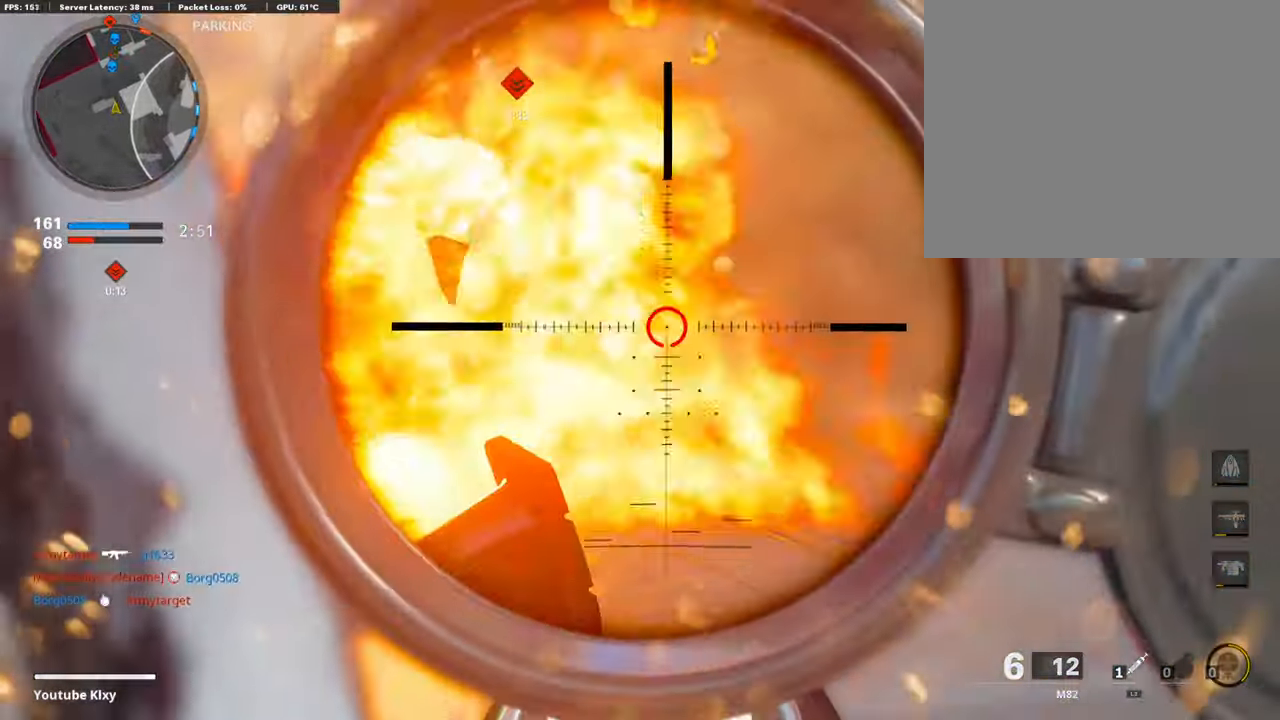
{"buttons": [], "left_stick": "left", "right_stick": "center", "events": [[152, "left_stick", "left"], [169, "L1", "up"]]}
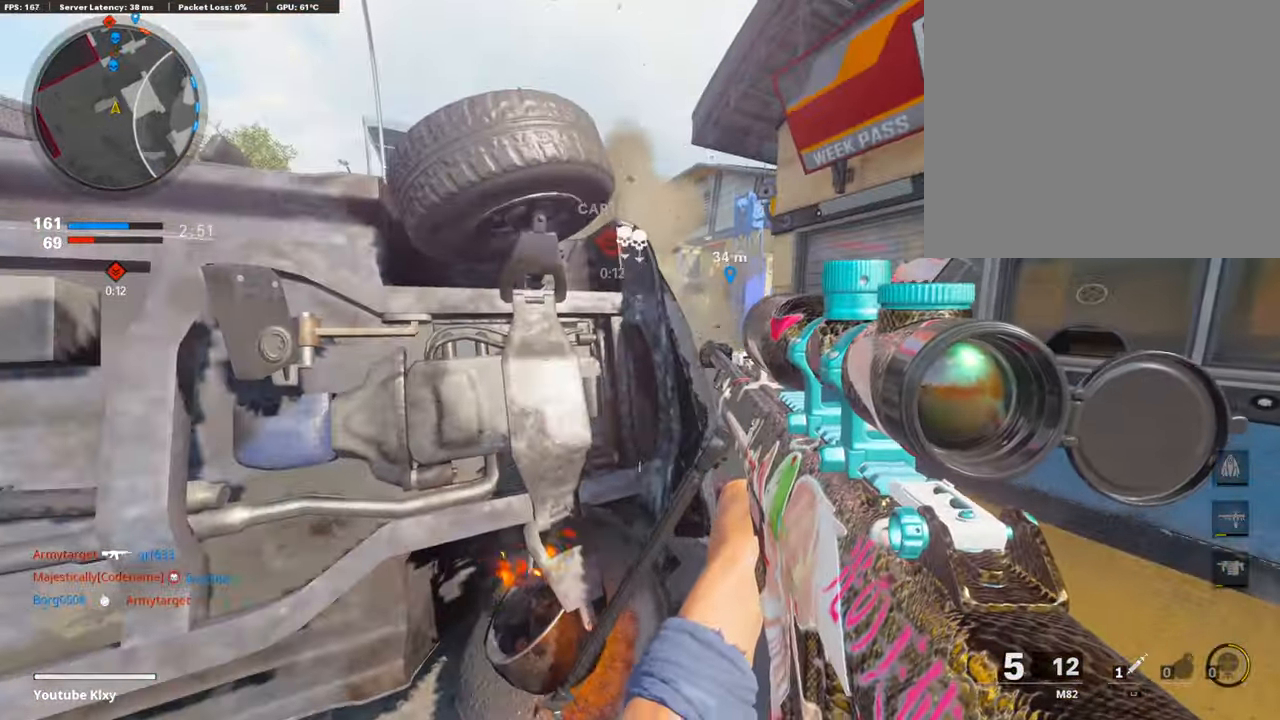
{"buttons": ["L1"], "left_stick": "right", "right_stick": "center", "events": [[118, "left_stick", "right"], [438, "L1", "down"]]}
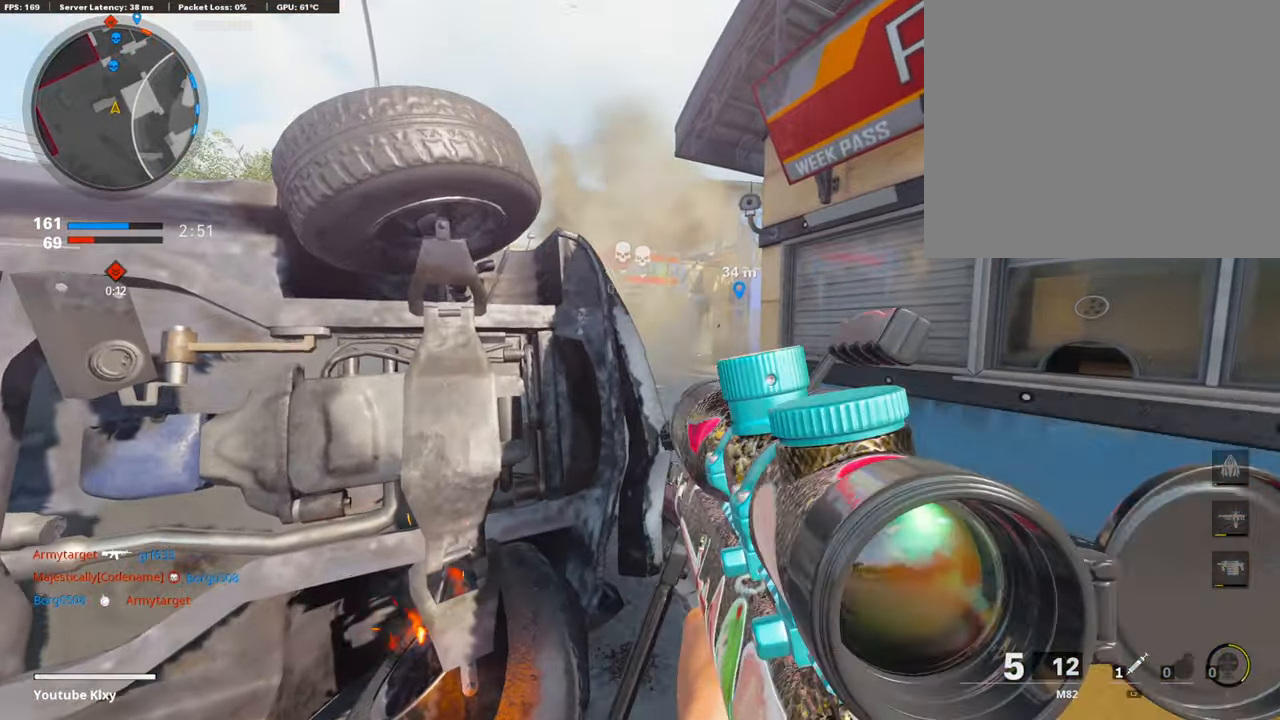
{"buttons": ["L1"], "left_stick": "right", "right_stick": "center", "events": []}
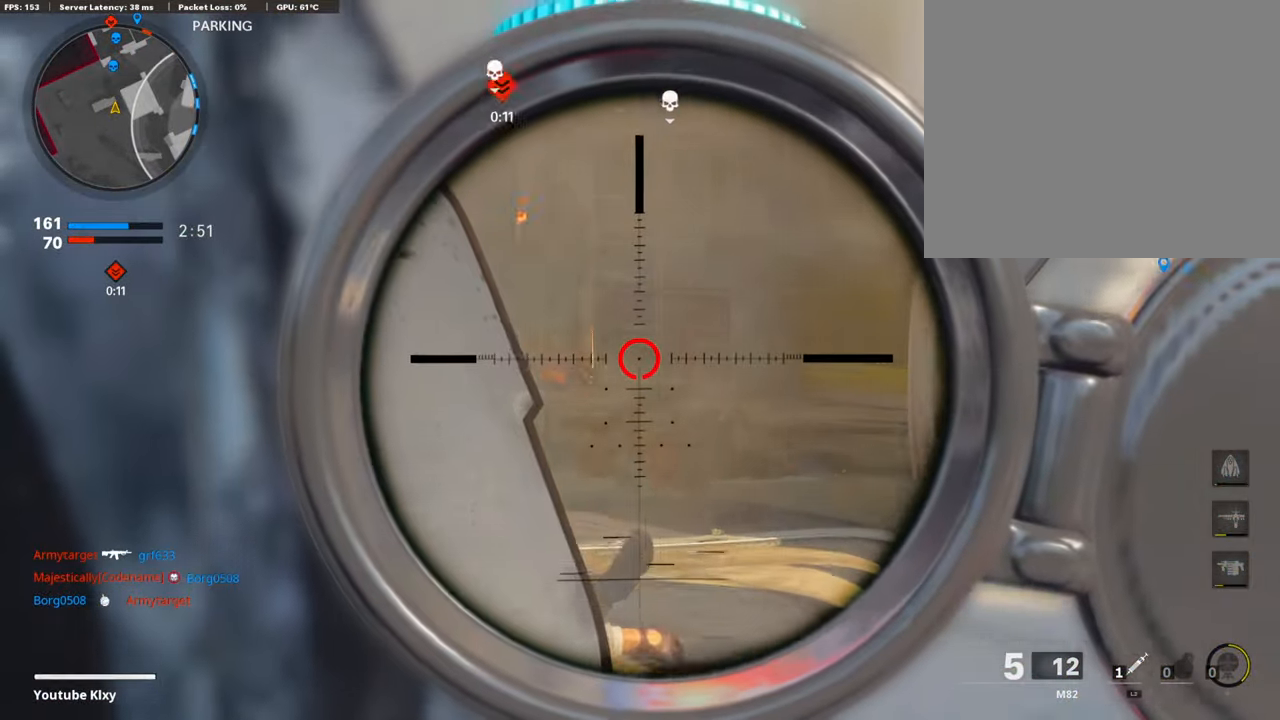
{"buttons": ["L1", "L3"], "left_stick": "center", "right_stick": "up", "events": [[320, "right_stick", "up"], [506, "L3", "down"], [506, "left_stick", "center"]]}
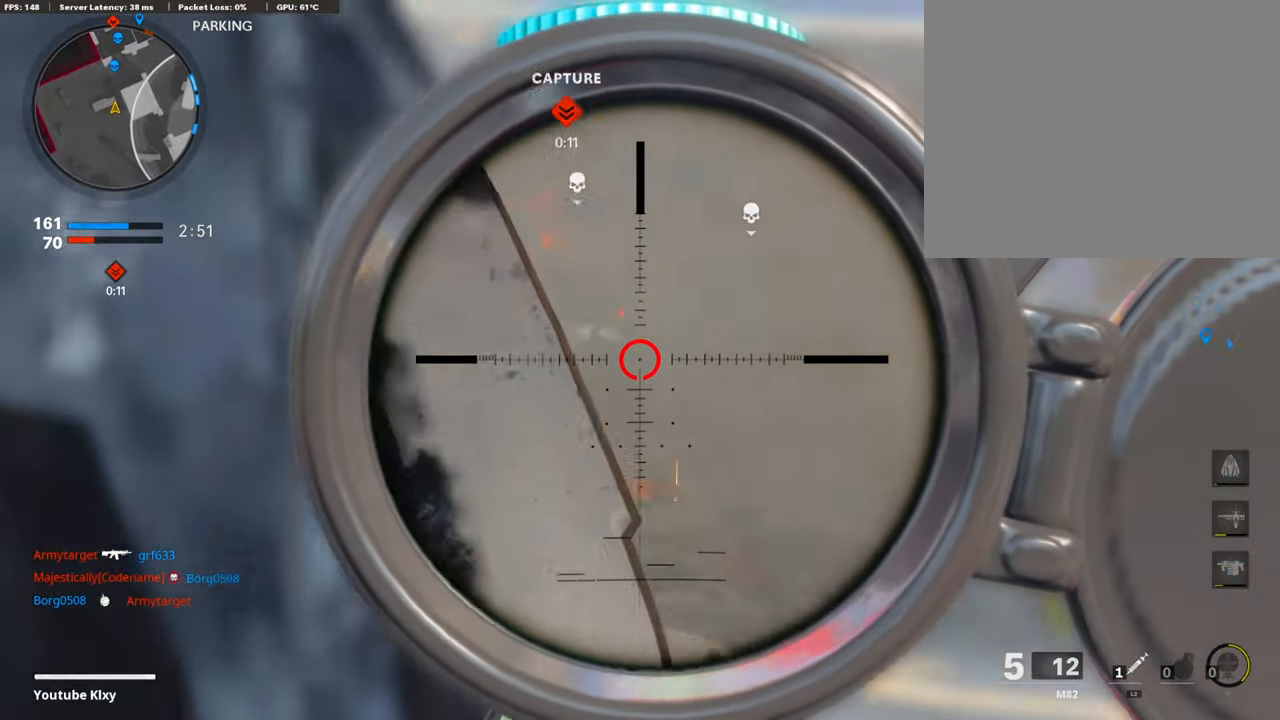
{"buttons": [], "left_stick": "left", "right_stick": "center", "events": [[118, "L1", "up"], [118, "L3", "up"], [118, "R1", "down"], [118, "left_stick", "left"], [168, "right_stick", "down-right"], [270, "R1", "up"], [320, "left_stick", "center"], [320, "right_stick", "center"], [455, "left_stick", "left"]]}
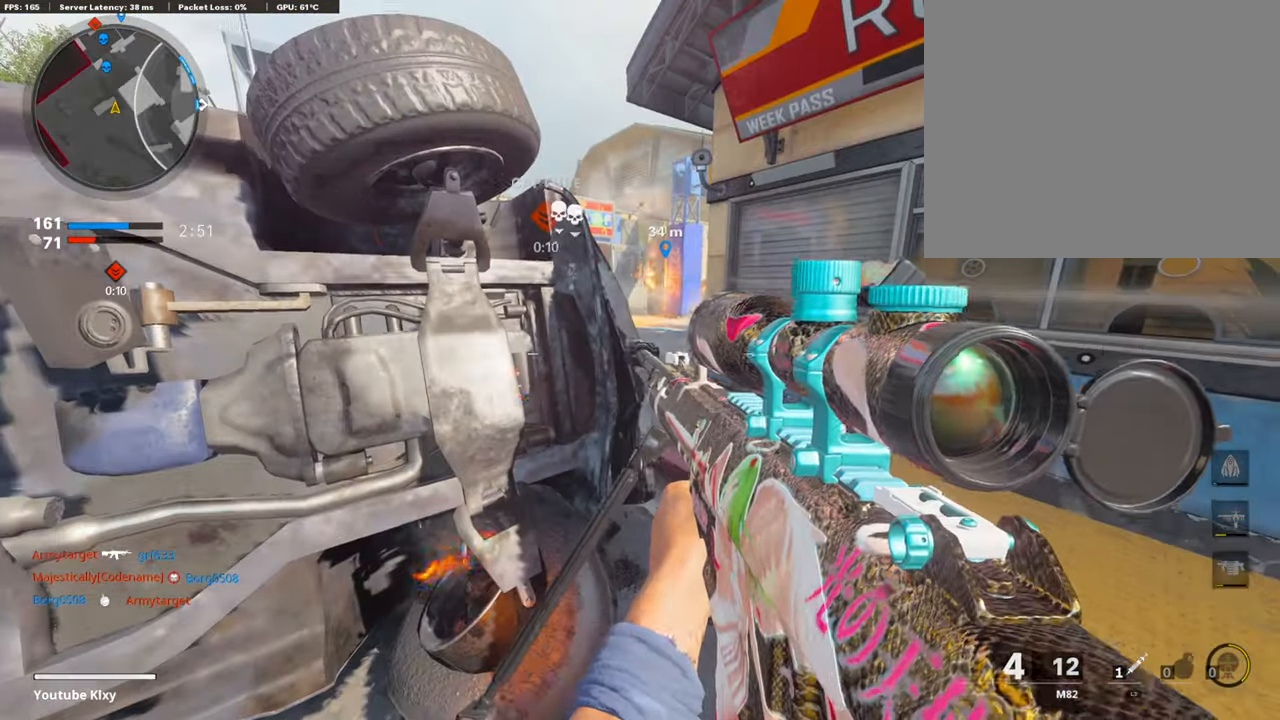
{"buttons": ["L1"], "left_stick": "center", "right_stick": "center", "events": [[101, "L1", "down"], [101, "right_stick", "up"], [118, "left_stick", "center"], [472, "right_stick", "center"]]}
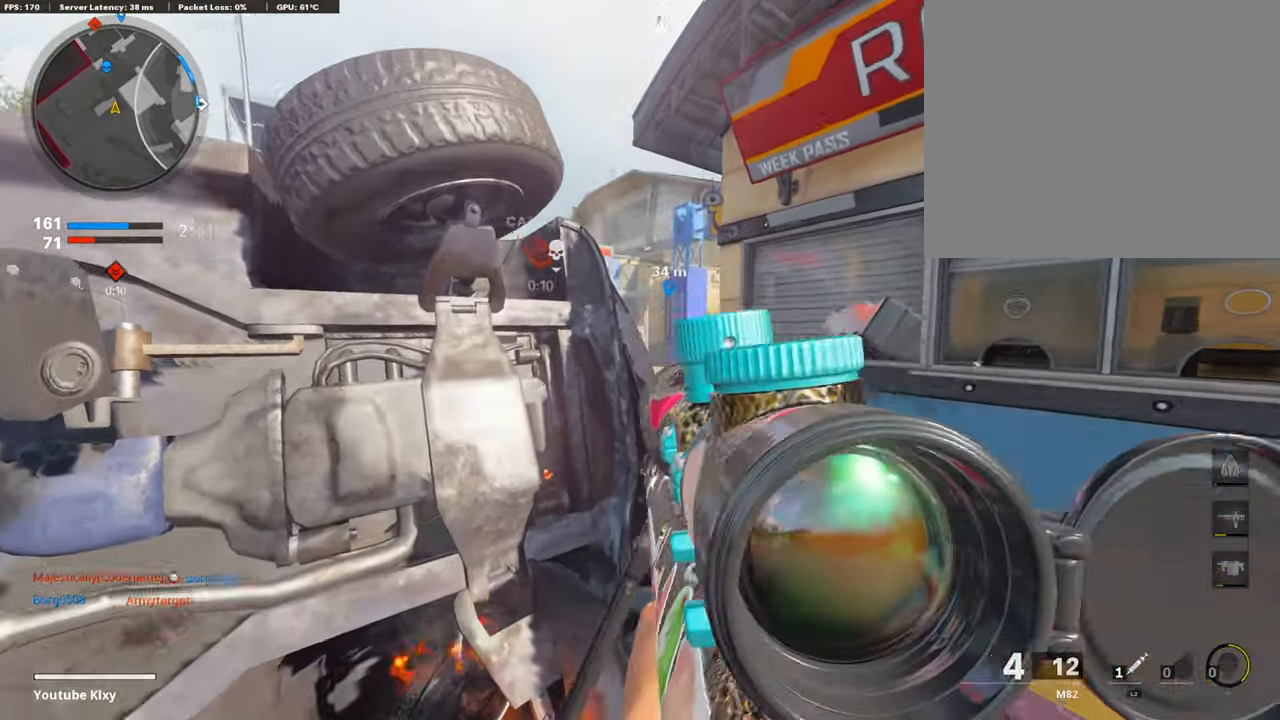
{"buttons": ["L1"], "left_stick": "right", "right_stick": "center", "events": [[354, "left_stick", "right"]]}
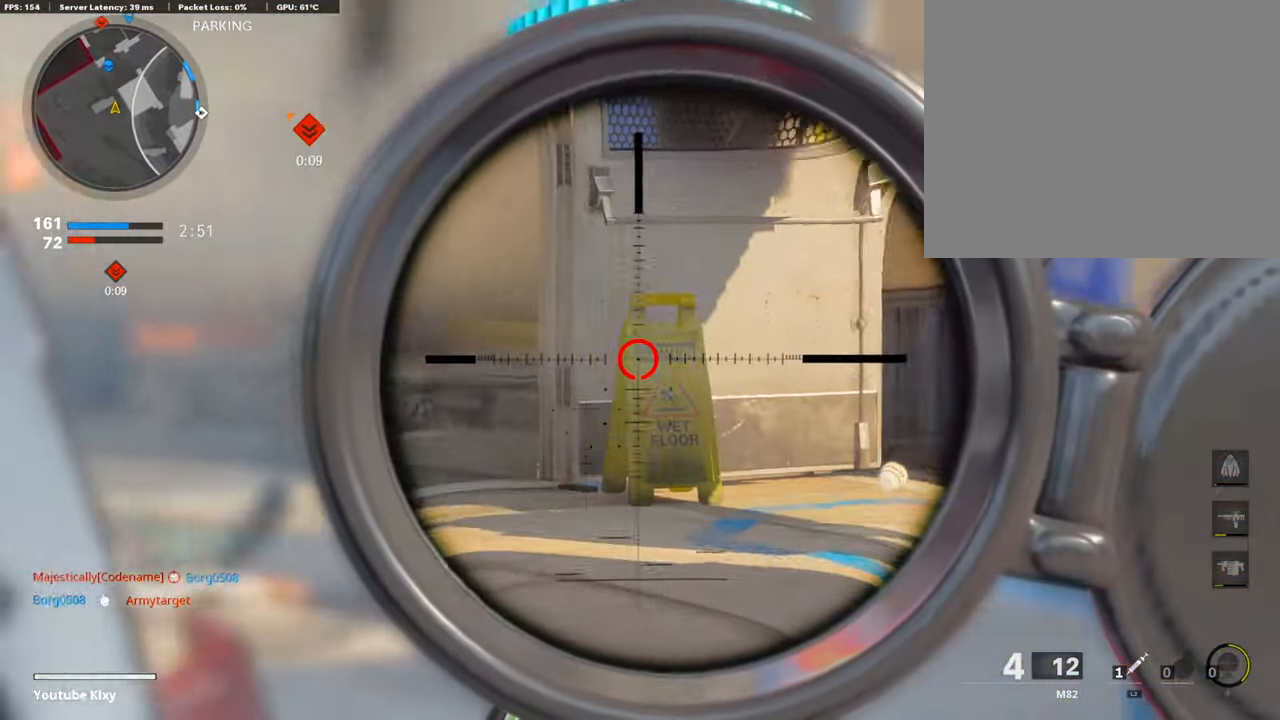
{"buttons": ["L1"], "left_stick": "left", "right_stick": "up-left", "events": [[303, "right_stick", "up-left"], [320, "left_stick", "left"]]}
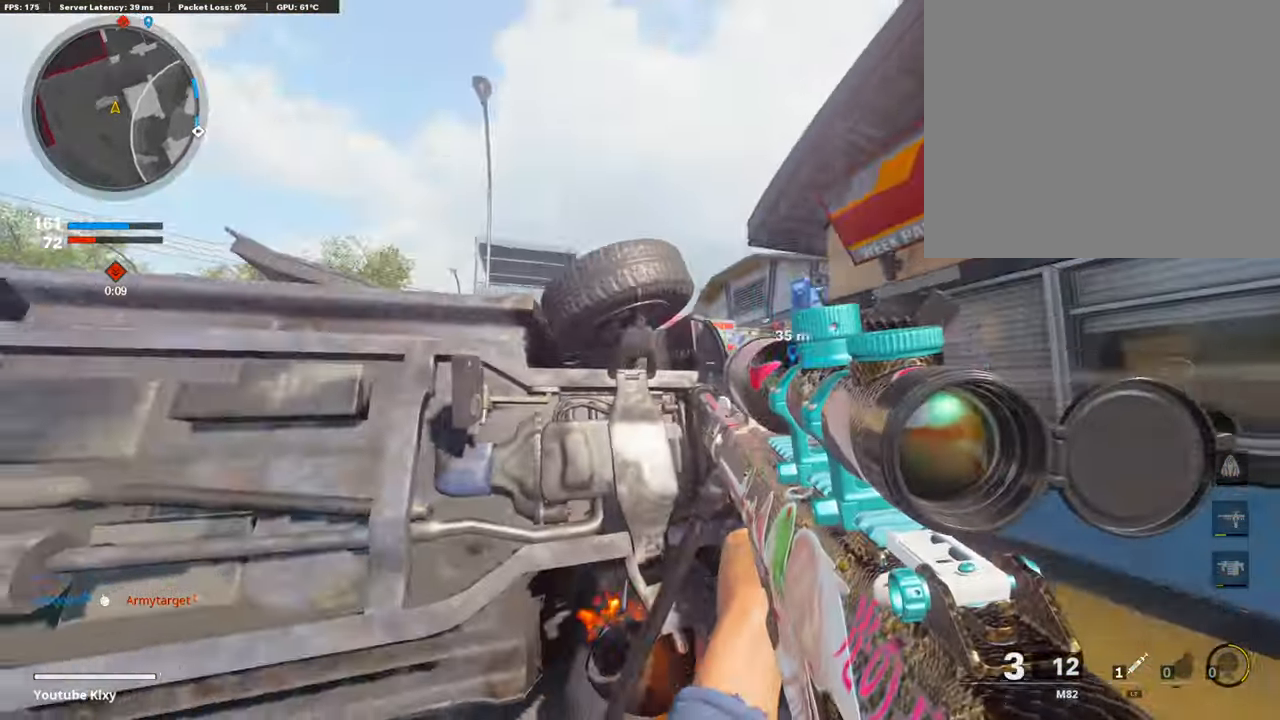
{"buttons": ["L1"], "left_stick": "right", "right_stick": "center", "events": [[50, "L1", "up"], [185, "left_stick", "center"], [185, "right_stick", "down-right"], [354, "right_stick", "center"], [371, "L1", "down"], [371, "left_stick", "up-right"], [506, "left_stick", "right"]]}
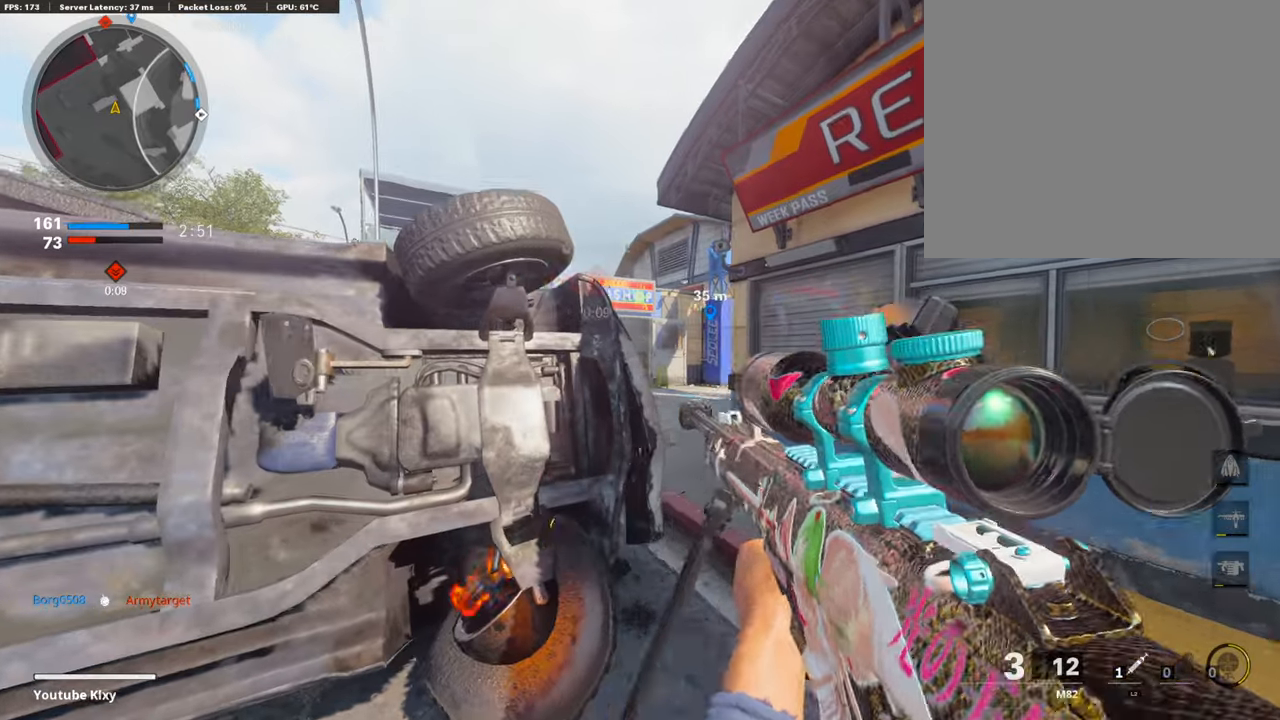
{"buttons": ["L1"], "left_stick": "center", "right_stick": "center", "events": [[337, "left_stick", "center"]]}
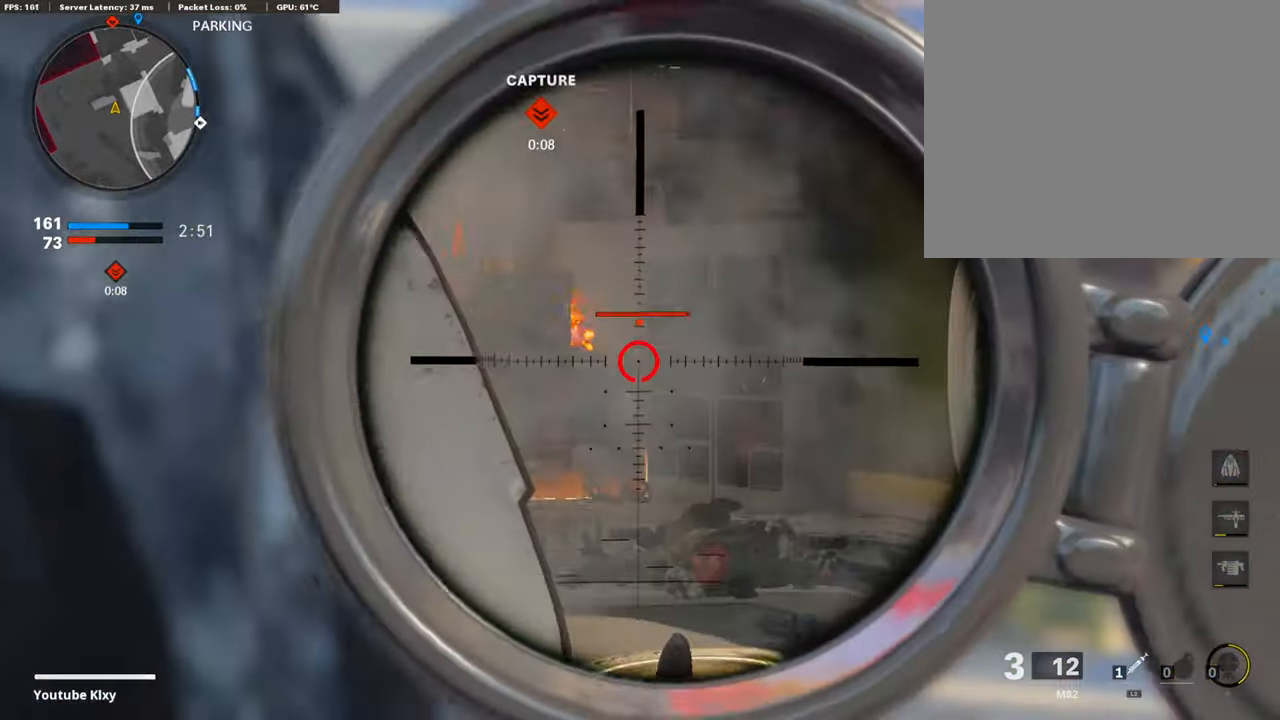
{"buttons": [], "left_stick": "left", "right_stick": "down", "events": [[371, "L1", "up"], [371, "left_stick", "left"], [371, "right_stick", "down"]]}
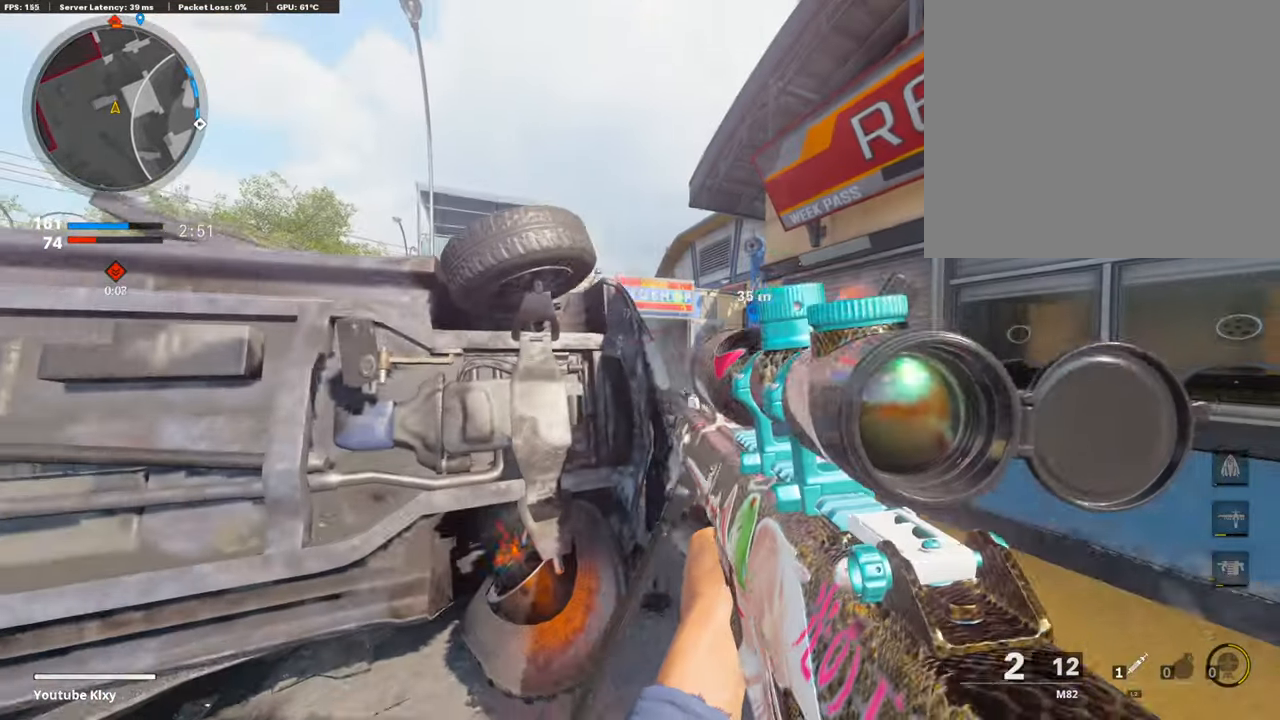
{"buttons": ["L1"], "left_stick": "right", "right_stick": "center", "events": [[169, "left_stick", "right"], [169, "right_stick", "center"], [337, "L1", "down"]]}
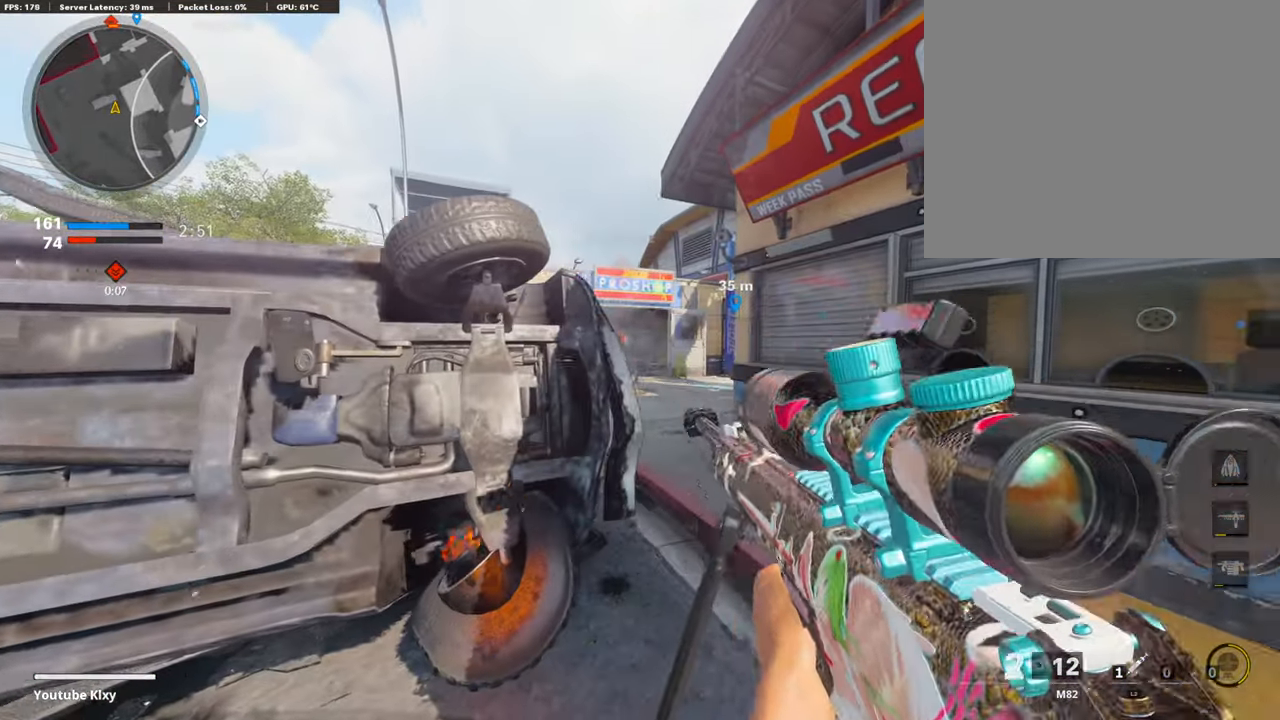
{"buttons": ["L1"], "left_stick": "center", "right_stick": "center", "events": [[34, "left_stick", "center"], [101, "L1", "up"], [185, "L1", "down"]]}
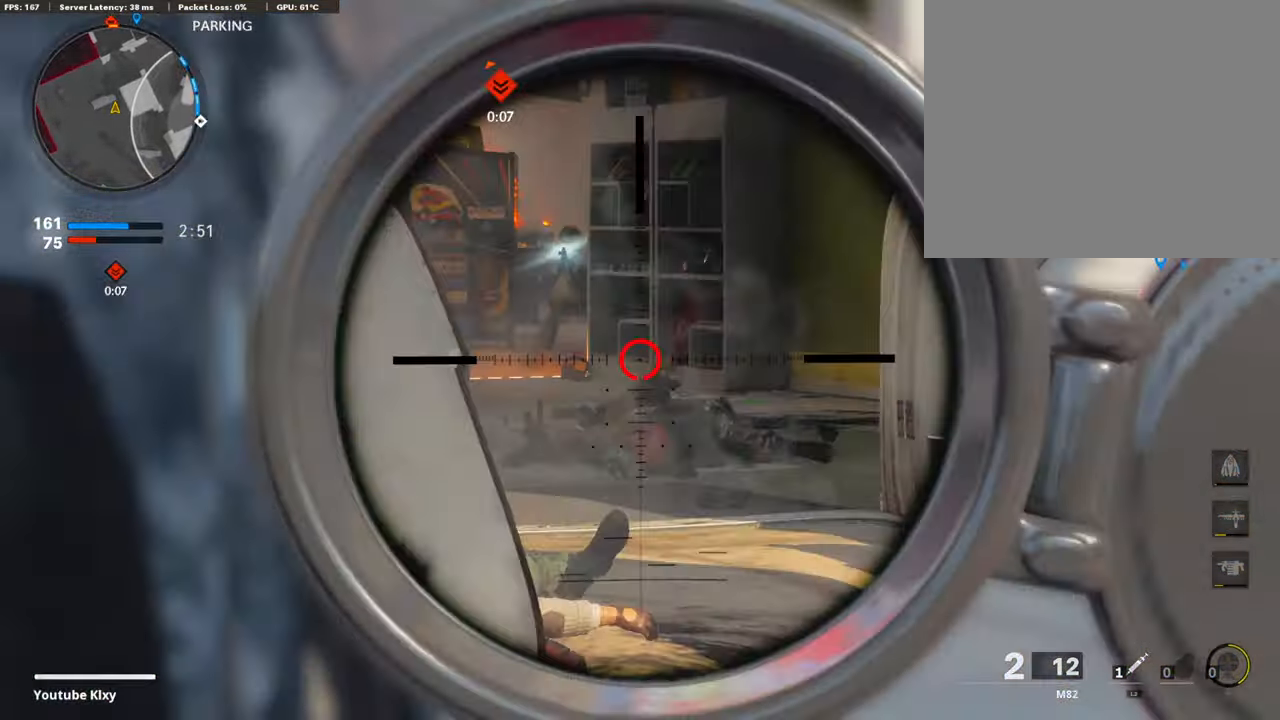
{"buttons": [], "left_stick": "center", "right_stick": "center", "events": [[253, "left_stick", "left"], [253, "right_stick", "up-left"], [337, "L1", "up"], [354, "right_stick", "center"], [455, "left_stick", "center"]]}
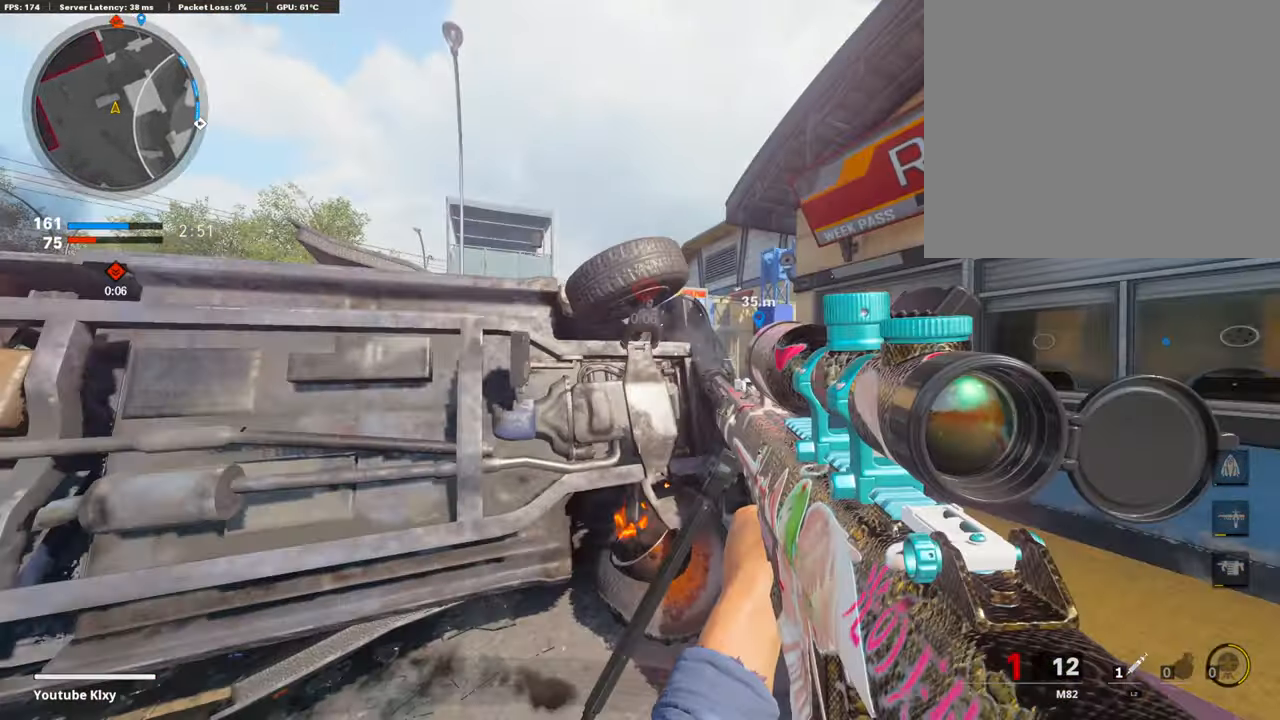
{"buttons": ["L1"], "left_stick": "right", "right_stick": "center", "events": [[34, "left_stick", "right"], [320, "L1", "down"]]}
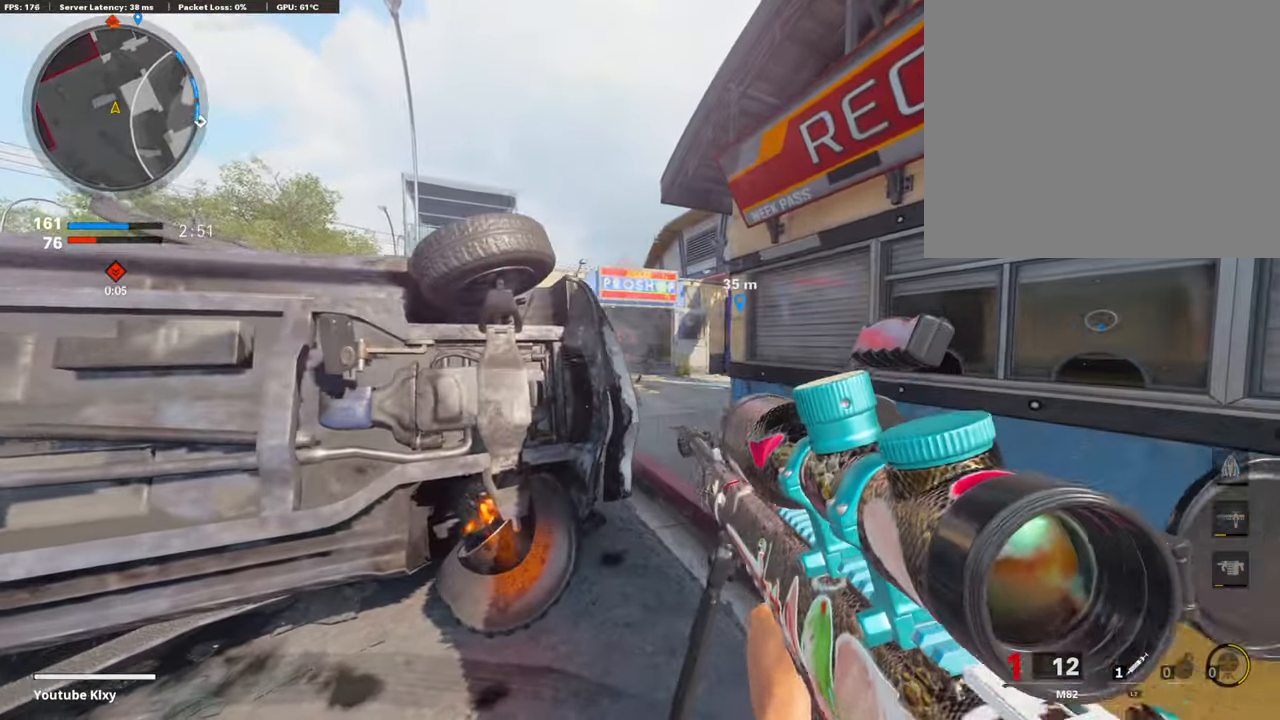
{"buttons": ["L1"], "left_stick": "center", "right_stick": "center", "events": [[84, "left_stick", "center"]]}
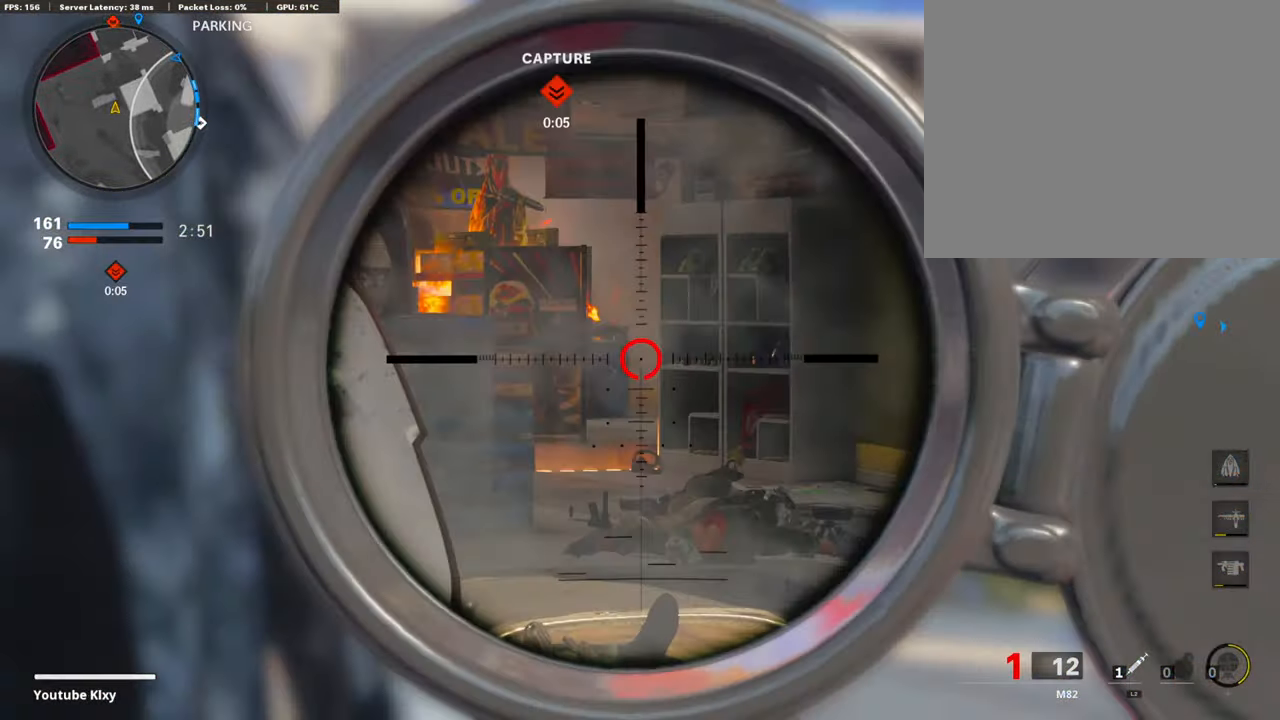
{"buttons": ["L1"], "left_stick": "center", "right_stick": "center", "events": []}
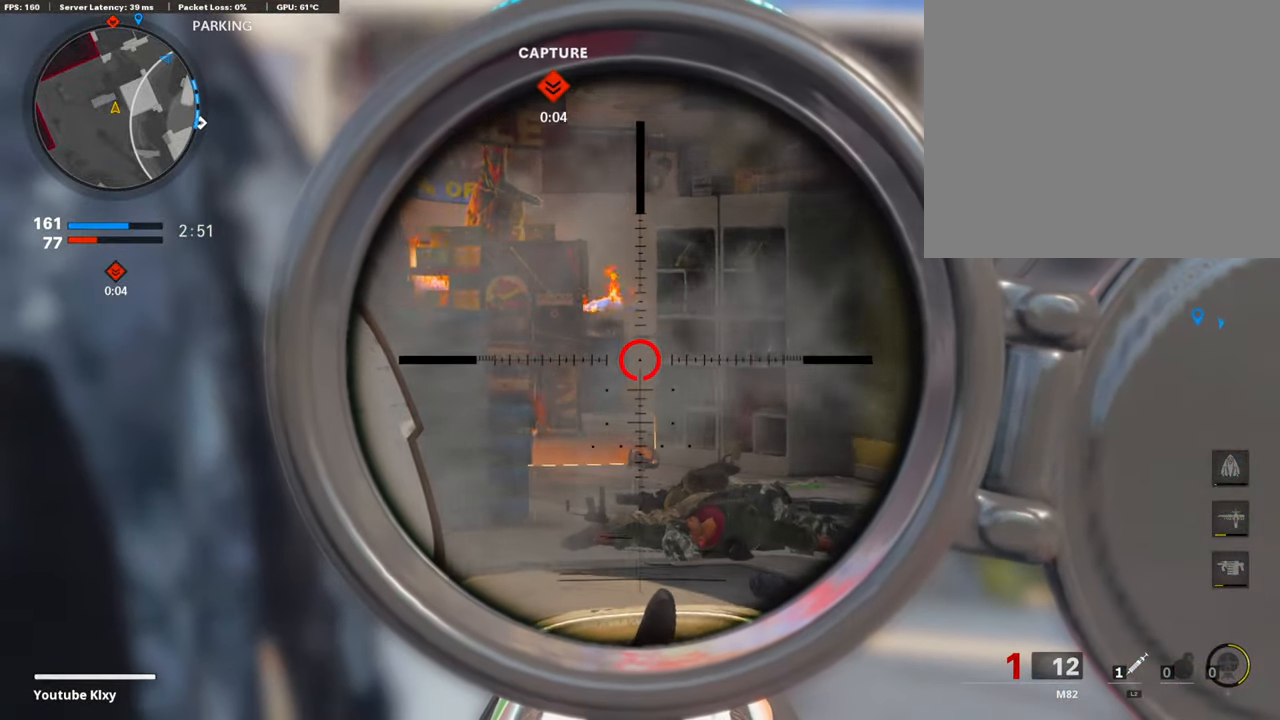
{"buttons": ["L1"], "left_stick": "center", "right_stick": "center", "events": []}
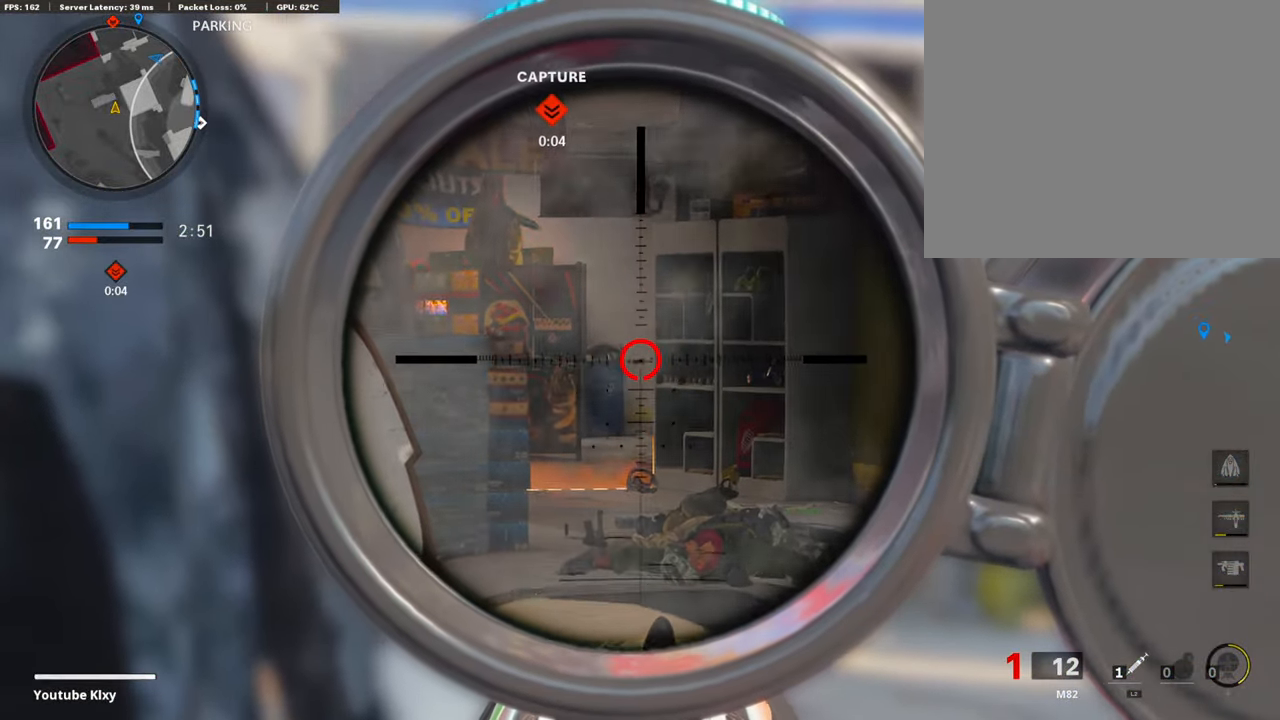
{"buttons": ["L1", "L3"], "left_stick": "center", "right_stick": "center", "events": [[151, "L3", "down"]]}